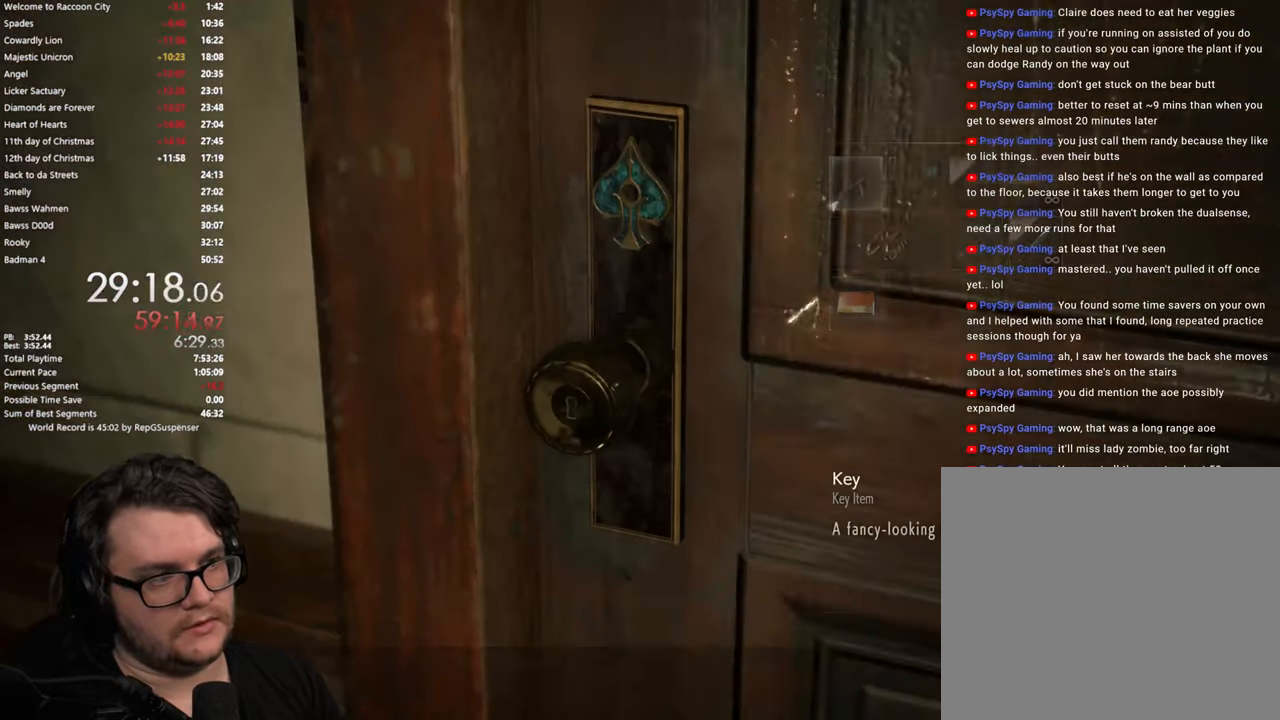
Gameplay with a controller (PlayStation layout); each line is a JSON object with the inputs held at the frame after it. "events" lists button and stick changes between this image and that frame as [ms after this image, input, new state], when the widget could be followed in between.
{"buttons": ["CROSS", "L3"], "left_stick": "up", "right_stick": "center", "events": [[50, "CROSS", "up"], [67, "DPAD_RIGHT", "down"], [167, "DPAD_RIGHT", "up"], [184, "CROSS", "down"], [251, "CROSS", "up"], [317, "CROSS", "down"], [384, "CROSS", "up"], [451, "left_stick", "up-left"], [468, "CROSS", "down"], [501, "L3", "down"], [501, "left_stick", "up"]]}
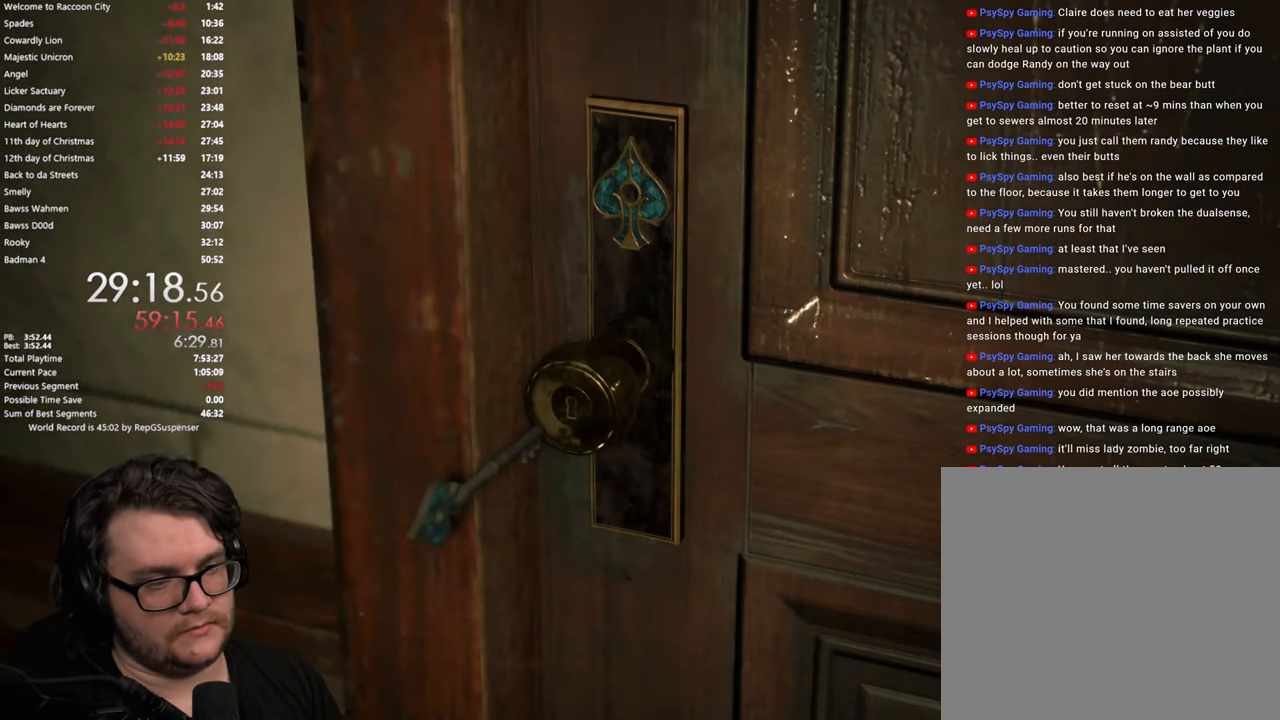
{"buttons": [], "left_stick": "up", "right_stick": "center", "events": [[33, "CROSS", "up"], [133, "CROSS", "down"], [217, "CROSS", "up"], [284, "CROSS", "down"], [300, "L3", "up"], [350, "CROSS", "up"], [384, "L3", "down"], [434, "CROSS", "down"], [467, "L3", "up"], [500, "CROSS", "up"]]}
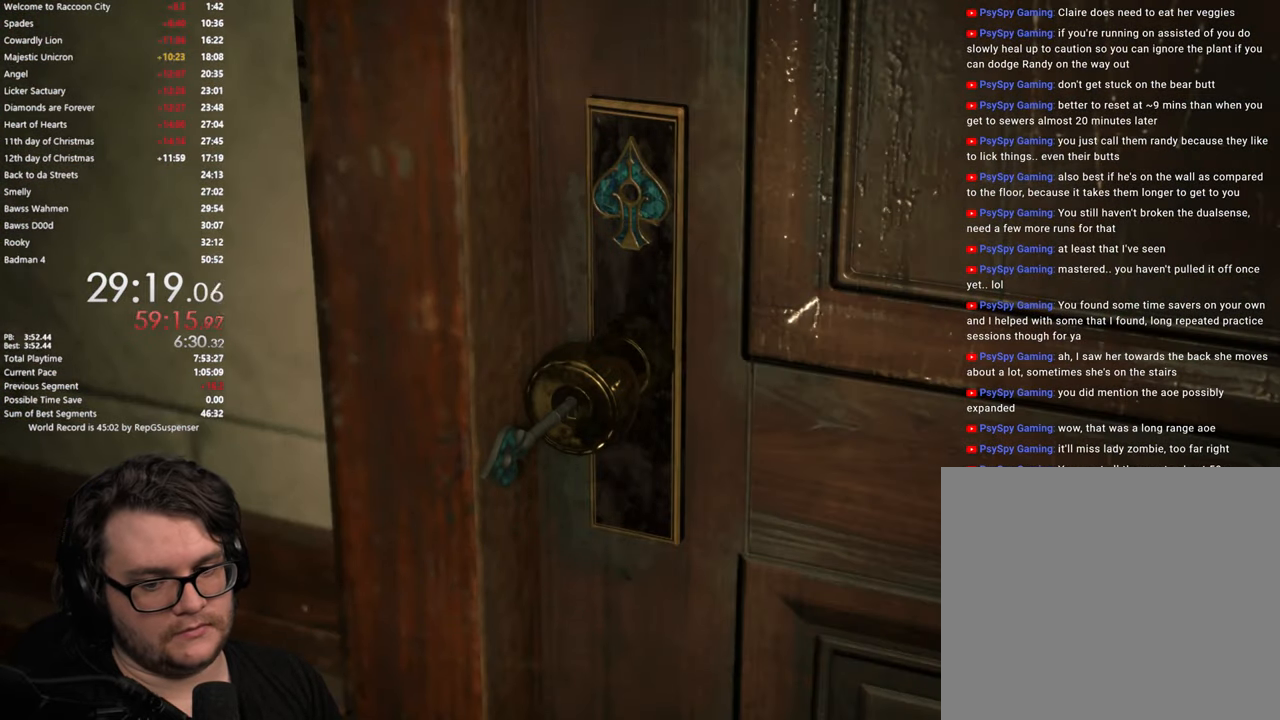
{"buttons": [], "left_stick": "up", "right_stick": "center", "events": [[50, "L3", "down"], [101, "CROSS", "down"], [151, "CROSS", "up"], [167, "L3", "up"], [217, "L3", "down"], [251, "CROSS", "down"], [317, "CROSS", "up"], [317, "L3", "up"], [384, "CROSS", "down"], [418, "L3", "down"], [468, "CROSS", "up"], [501, "L3", "up"]]}
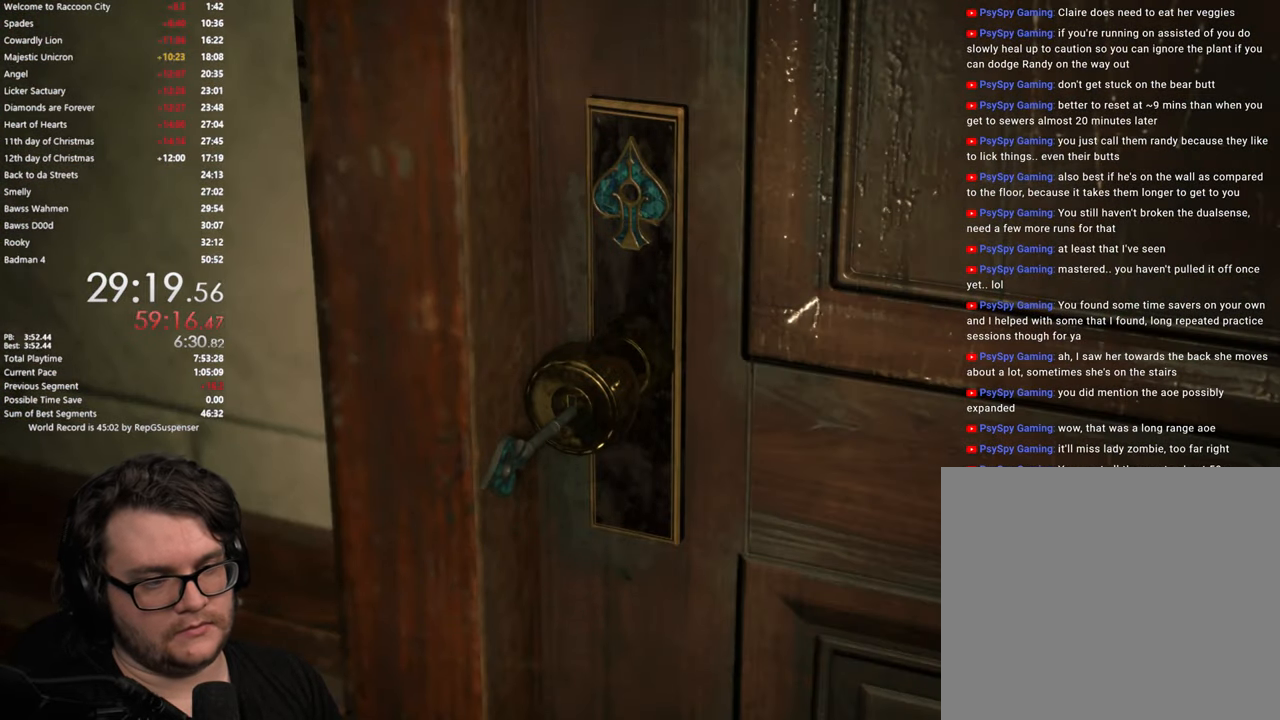
{"buttons": [], "left_stick": "up", "right_stick": "center", "events": [[50, "CROSS", "down"], [83, "L3", "down"], [117, "CROSS", "up"], [167, "L3", "up"], [217, "CROSS", "down"], [267, "L3", "down"], [300, "CROSS", "up"], [334, "L3", "up"], [367, "CROSS", "down"], [450, "CROSS", "up"]]}
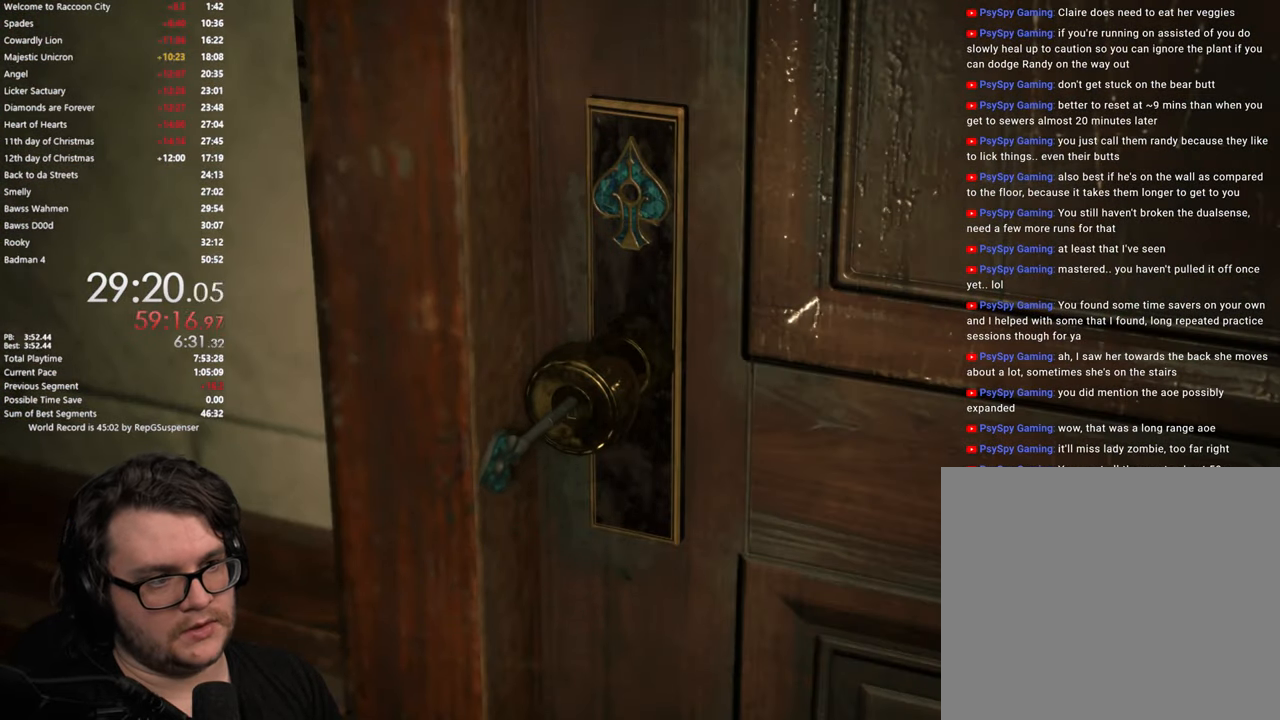
{"buttons": ["CROSS"], "left_stick": "up", "right_stick": "center", "events": [[17, "CROSS", "down"], [67, "L3", "down"], [101, "CROSS", "up"], [167, "L3", "up"], [184, "CROSS", "down"], [251, "CROSS", "up"], [251, "L3", "down"], [334, "CROSS", "down"], [334, "L3", "up"], [418, "CROSS", "up"], [434, "L3", "down"], [485, "CROSS", "down"], [501, "L3", "up"]]}
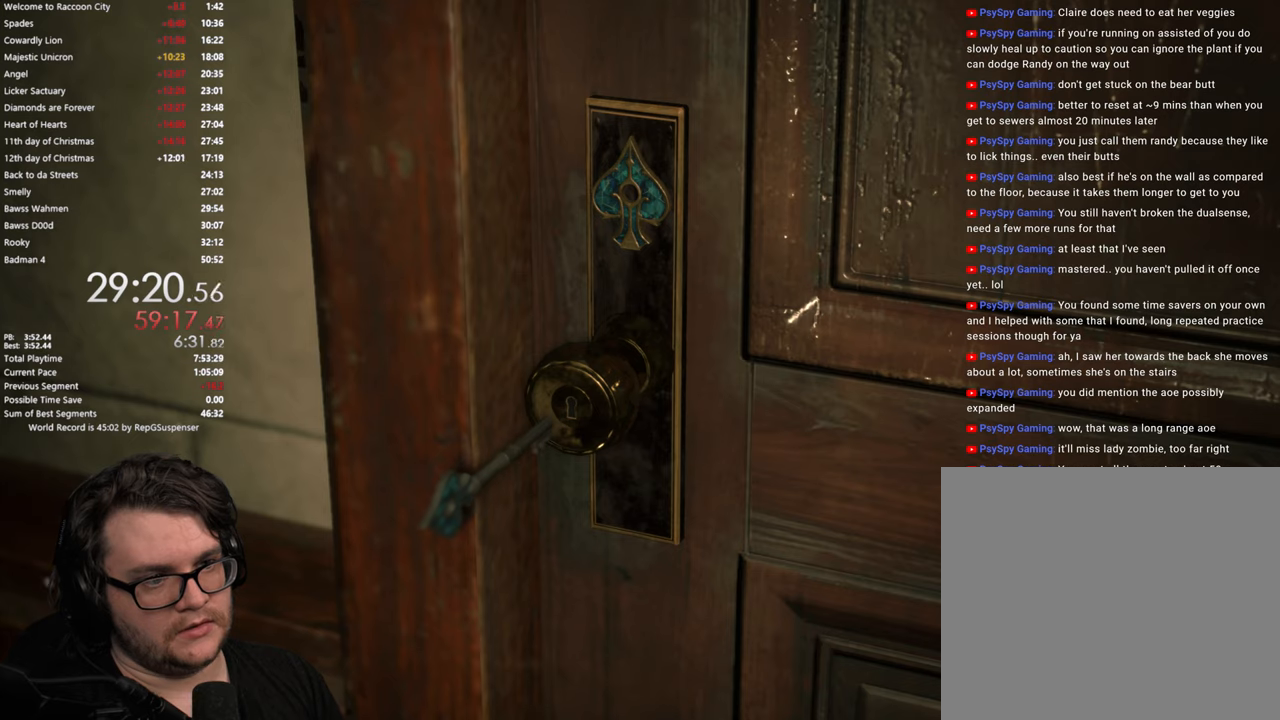
{"buttons": ["CROSS"], "left_stick": "up", "right_stick": "center", "events": [[67, "CROSS", "up"], [84, "L3", "down"], [150, "CROSS", "down"], [167, "L3", "up"], [234, "CROSS", "up"], [250, "L3", "down"], [317, "CROSS", "down"], [351, "L3", "up"], [401, "CROSS", "up"], [467, "CROSS", "down"]]}
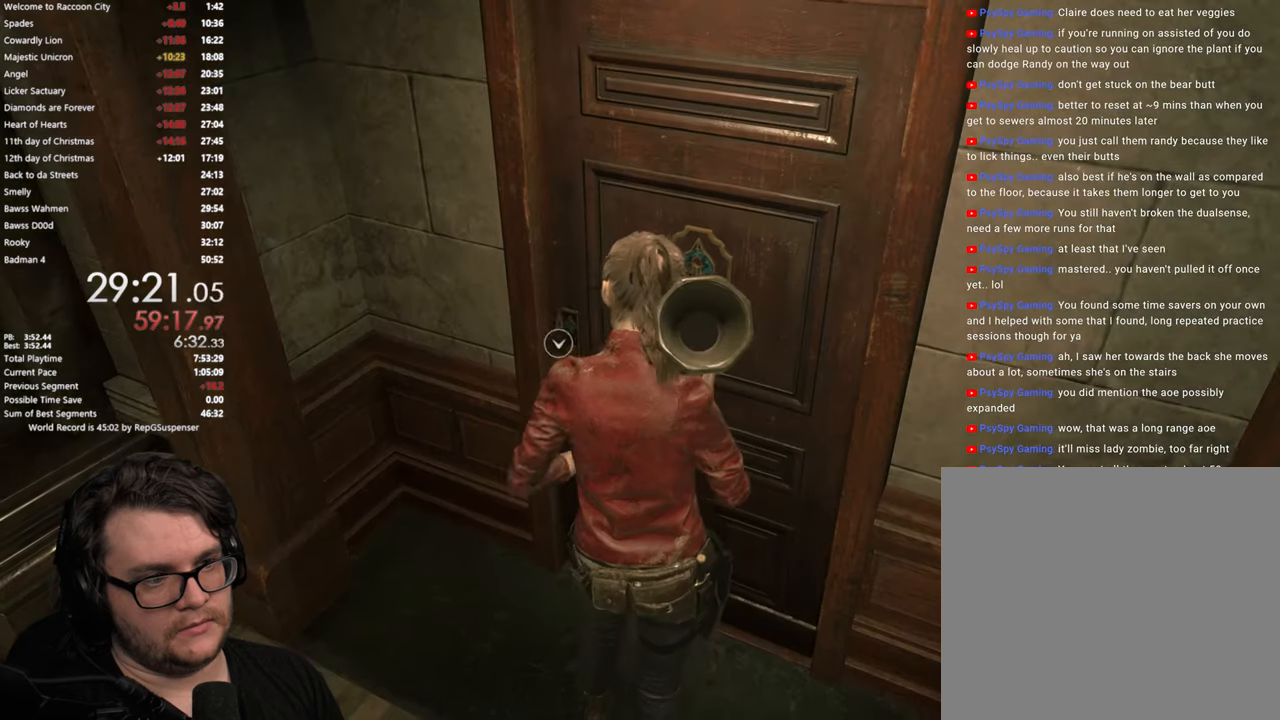
{"buttons": ["CROSS", "L3"], "left_stick": "up", "right_stick": "center", "events": [[50, "CROSS", "up"], [83, "L3", "down"], [150, "CROSS", "down"], [217, "CROSS", "up"], [300, "CROSS", "down"], [350, "L3", "up"], [383, "CROSS", "up"], [417, "L3", "down"], [433, "CROSS", "down"]]}
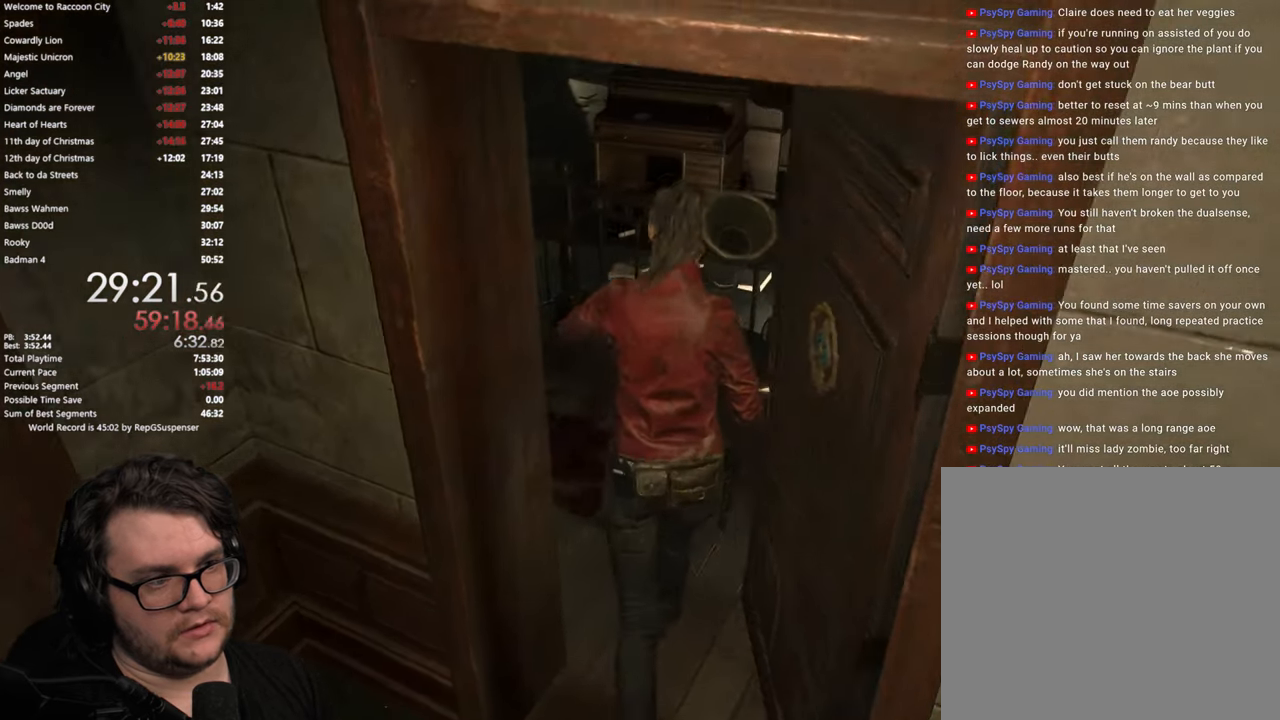
{"buttons": ["CROSS"], "left_stick": "center", "right_stick": "center", "events": [[34, "L3", "up"], [50, "CROSS", "up"], [234, "left_stick", "center"], [250, "TRIANGLE", "down"], [351, "TRIANGLE", "up"], [501, "CROSS", "down"]]}
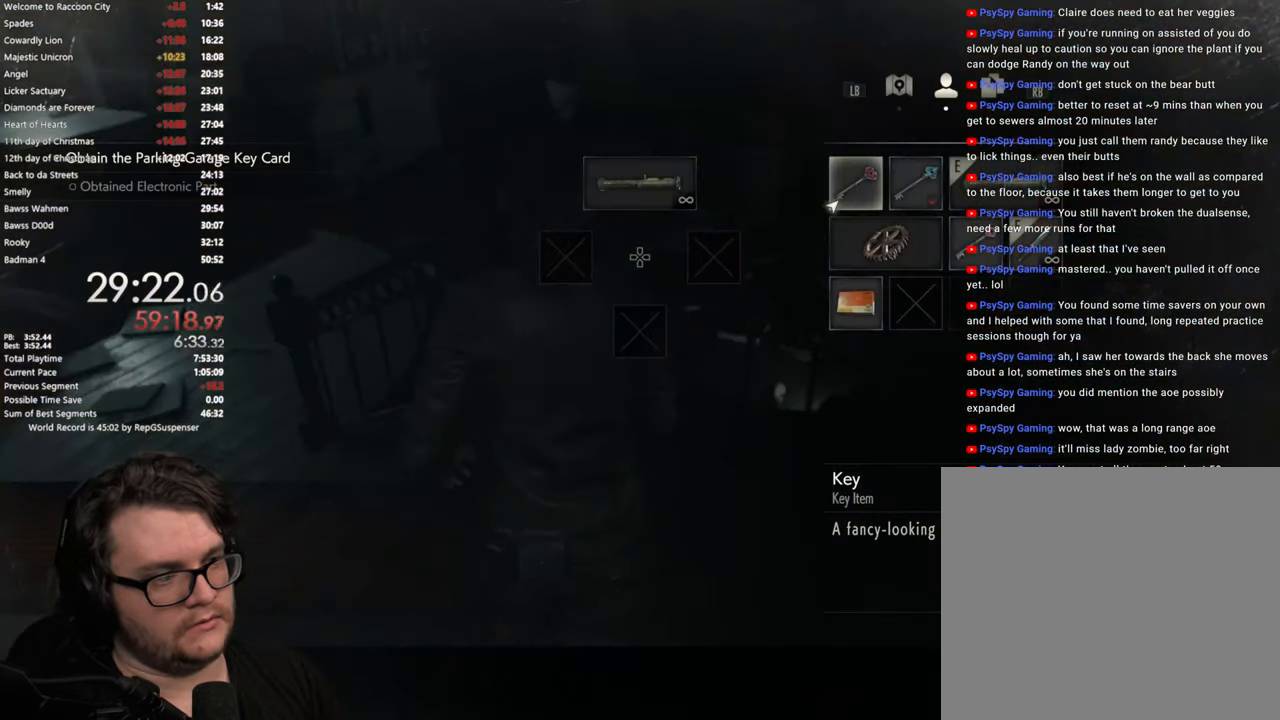
{"buttons": [], "left_stick": "center", "right_stick": "center", "events": [[83, "CROSS", "up"], [133, "DPAD_RIGHT", "down"], [200, "DPAD_RIGHT", "up"], [383, "CIRCLE", "down"], [450, "CIRCLE", "up"]]}
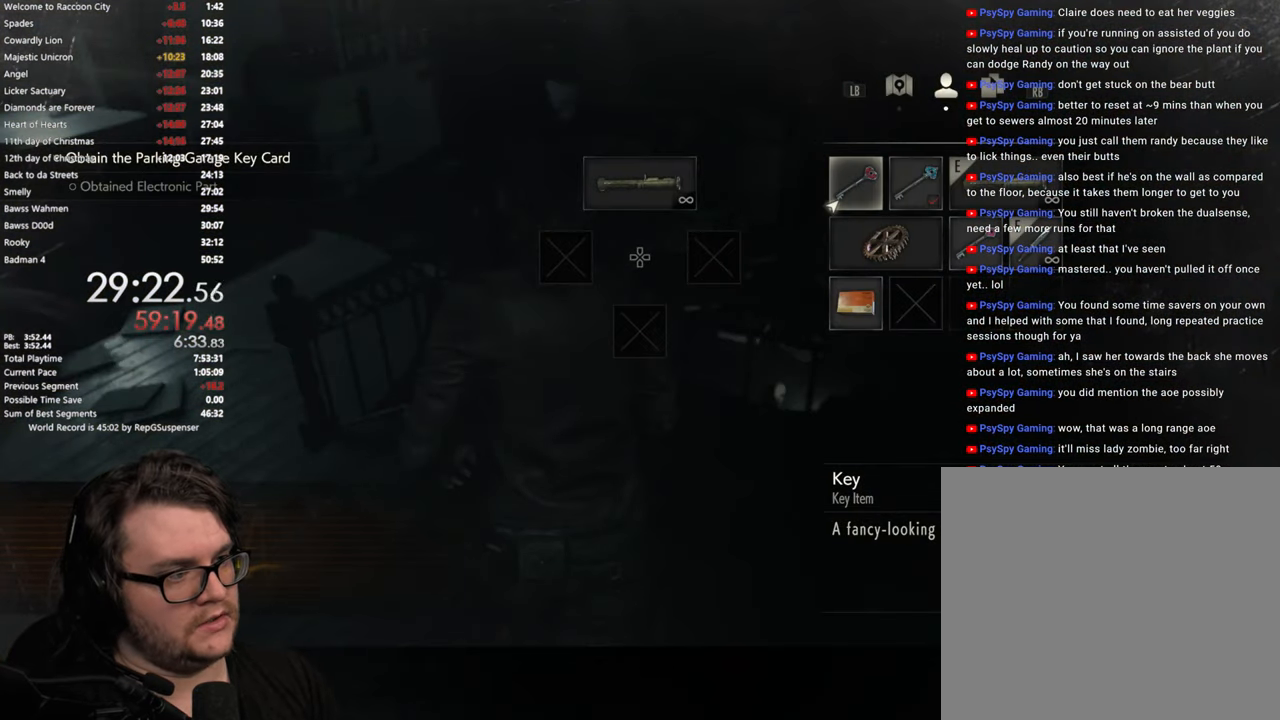
{"buttons": ["DPAD_DOWN"], "left_stick": "center", "right_stick": "center", "events": [[17, "DPAD_RIGHT", "down"], [100, "DPAD_RIGHT", "up"], [117, "CROSS", "down"], [217, "CROSS", "up"], [250, "DPAD_DOWN", "down"], [384, "DPAD_DOWN", "up"], [467, "DPAD_DOWN", "down"]]}
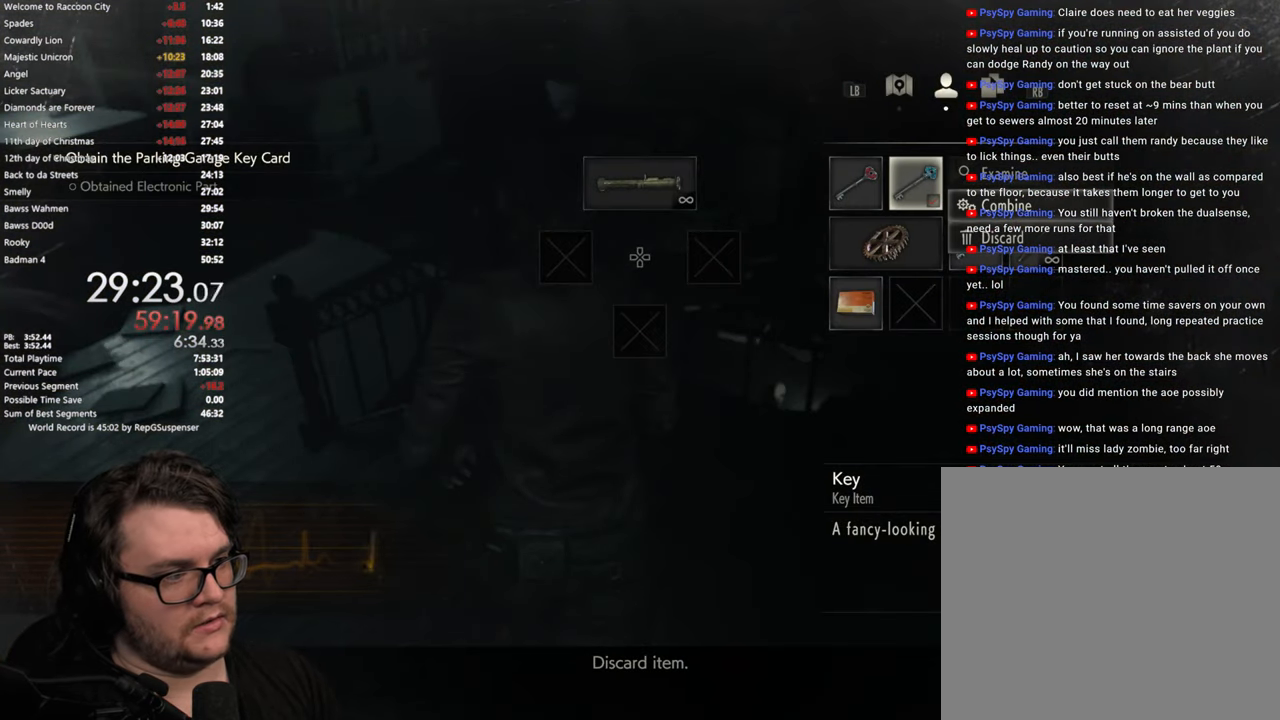
{"buttons": [], "left_stick": "center", "right_stick": "center", "events": [[66, "DPAD_DOWN", "up"], [200, "DPAD_UP", "down"], [217, "CROSS", "down"], [267, "DPAD_UP", "up"], [333, "CROSS", "up"]]}
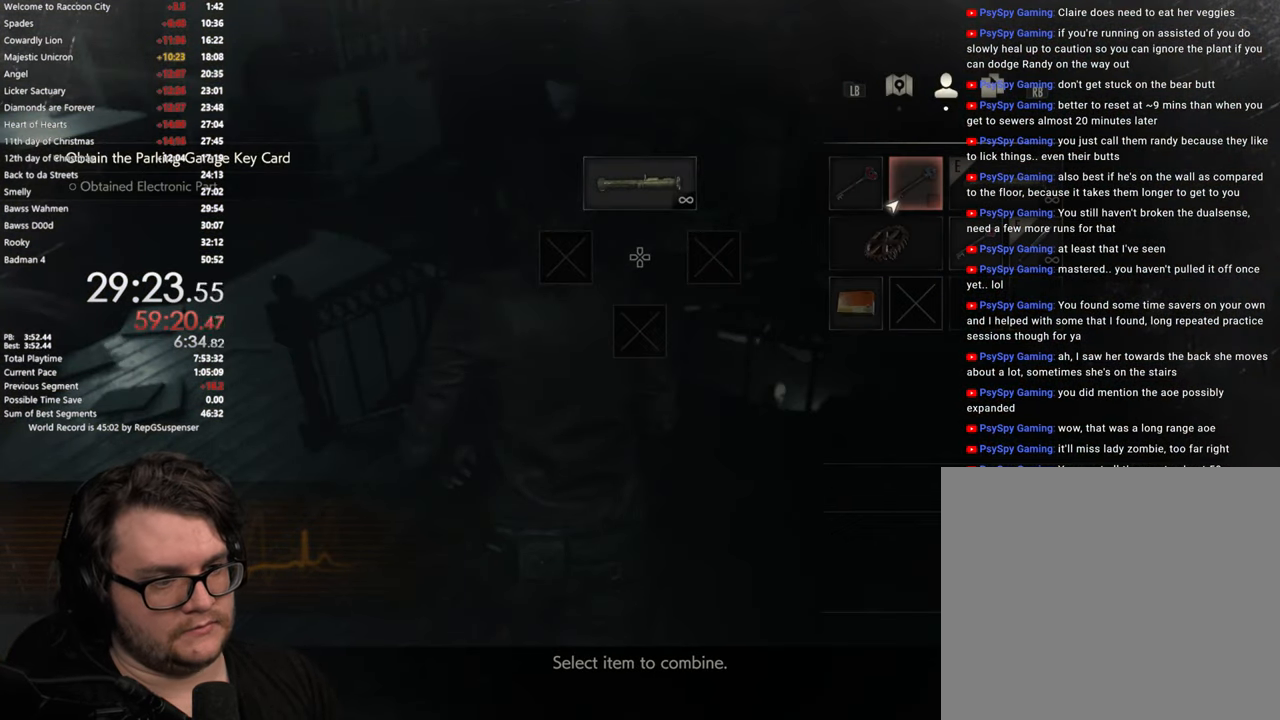
{"buttons": [], "left_stick": "center", "right_stick": "center", "events": []}
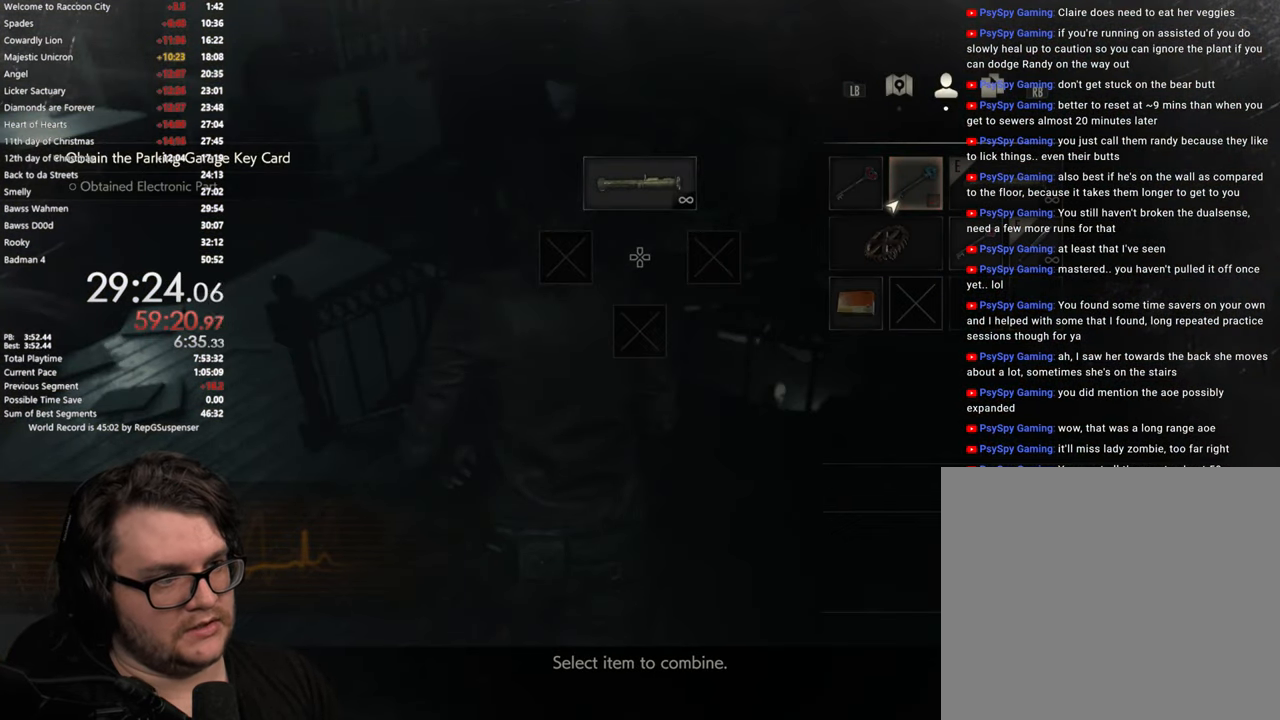
{"buttons": [], "left_stick": "center", "right_stick": "center", "events": [[317, "CIRCLE", "down"], [400, "CIRCLE", "up"]]}
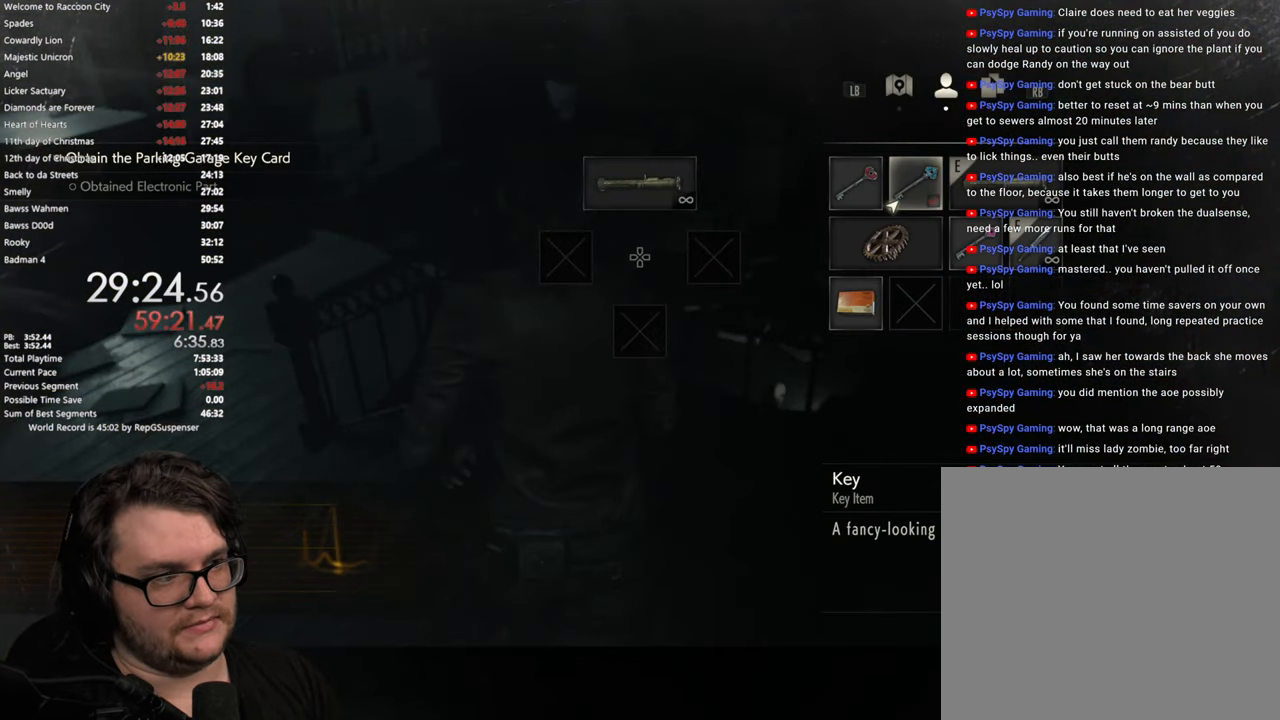
{"buttons": [], "left_stick": "center", "right_stick": "center", "events": [[150, "CROSS", "down"], [250, "CROSS", "up"], [367, "DPAD_DOWN", "down"], [467, "DPAD_DOWN", "up"]]}
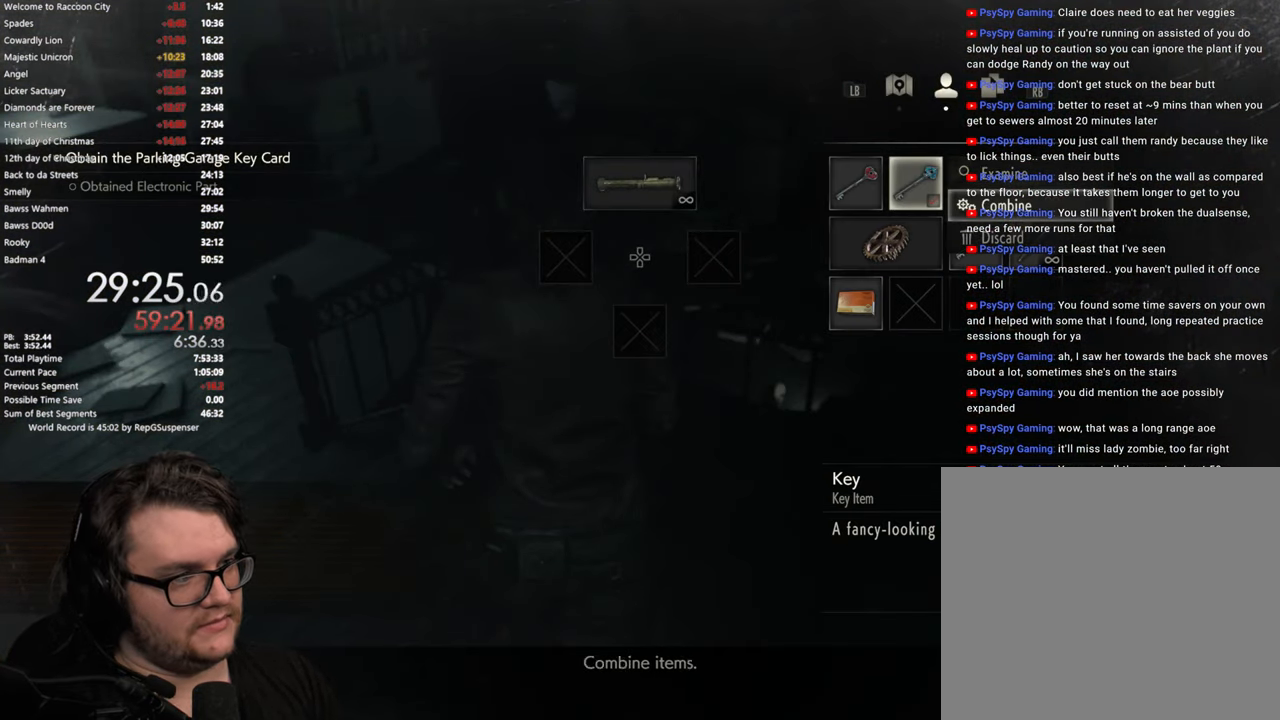
{"buttons": ["CROSS"], "left_stick": "center", "right_stick": "center", "events": [[16, "DPAD_DOWN", "down"], [150, "DPAD_DOWN", "up"], [183, "CROSS", "down"], [300, "CROSS", "up"], [333, "DPAD_UP", "down"], [433, "DPAD_UP", "up"], [483, "CROSS", "down"]]}
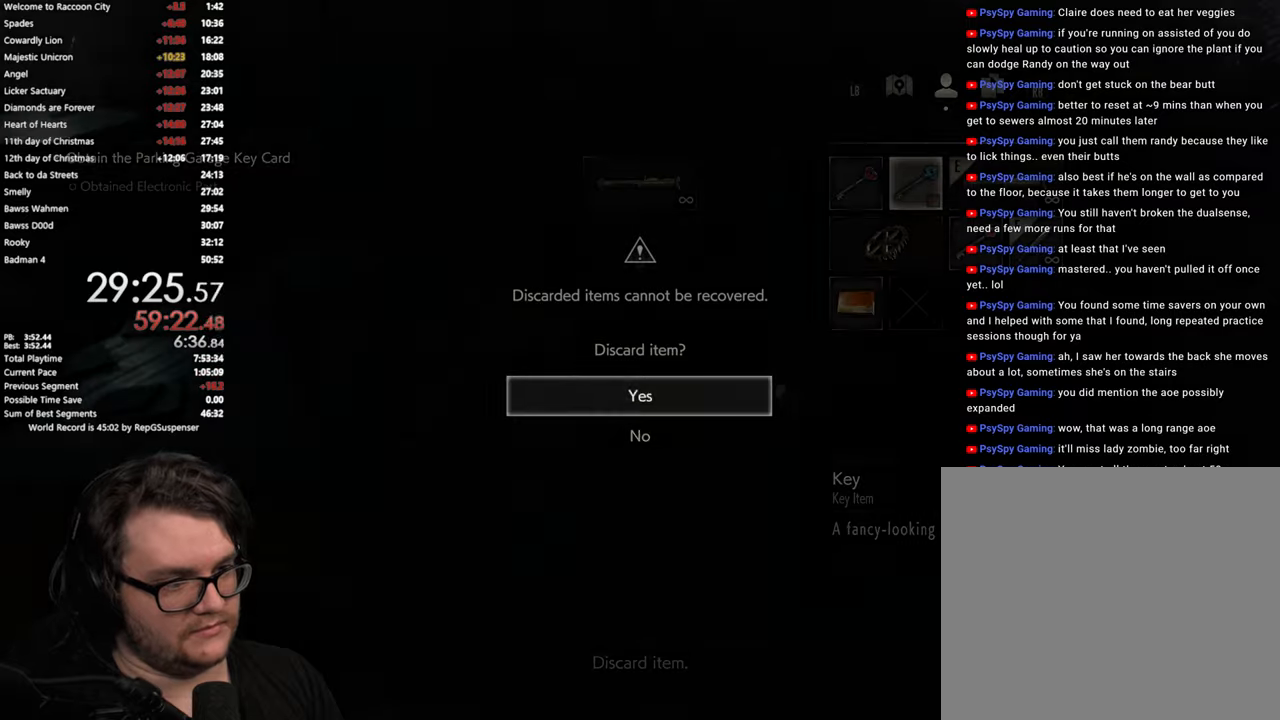
{"buttons": ["L3"], "left_stick": "up-left", "right_stick": "left", "events": [[84, "CROSS", "up"], [167, "CIRCLE", "down"], [267, "CIRCLE", "up"], [267, "left_stick", "up-left"], [301, "L3", "down"], [501, "right_stick", "left"]]}
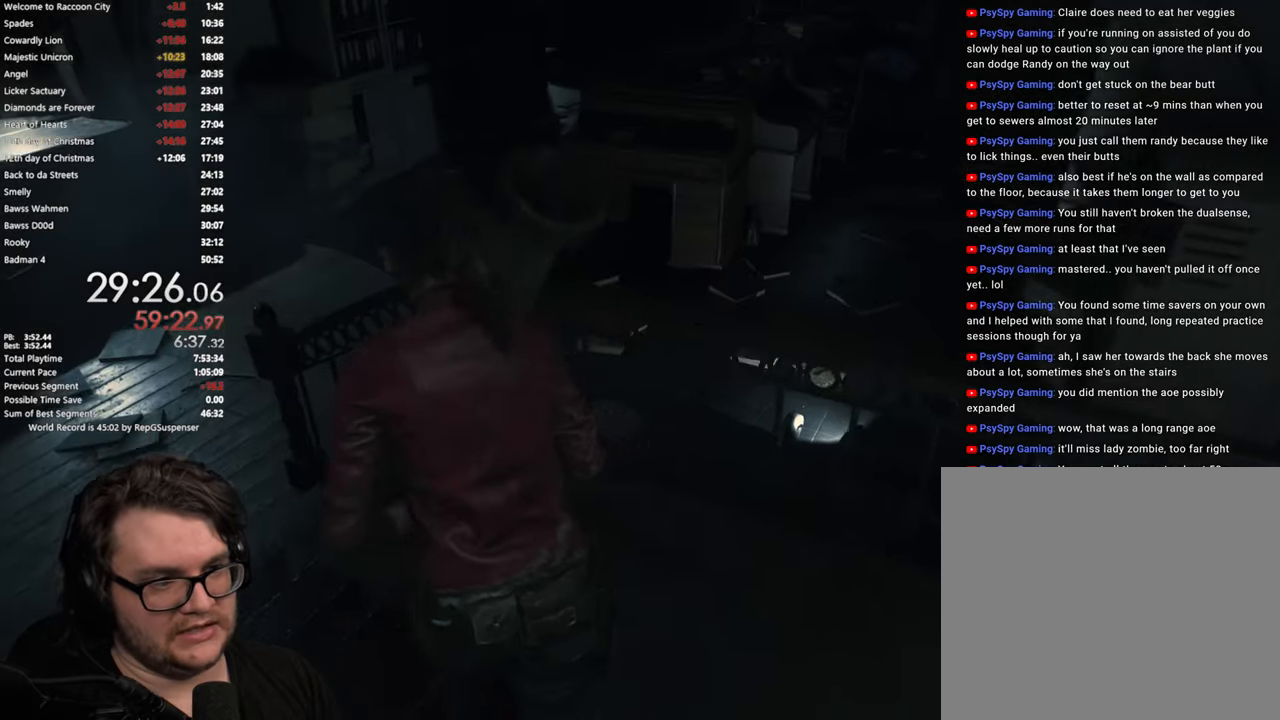
{"buttons": [], "left_stick": "up-left", "right_stick": "center", "events": [[117, "L3", "up"], [367, "right_stick", "center"]]}
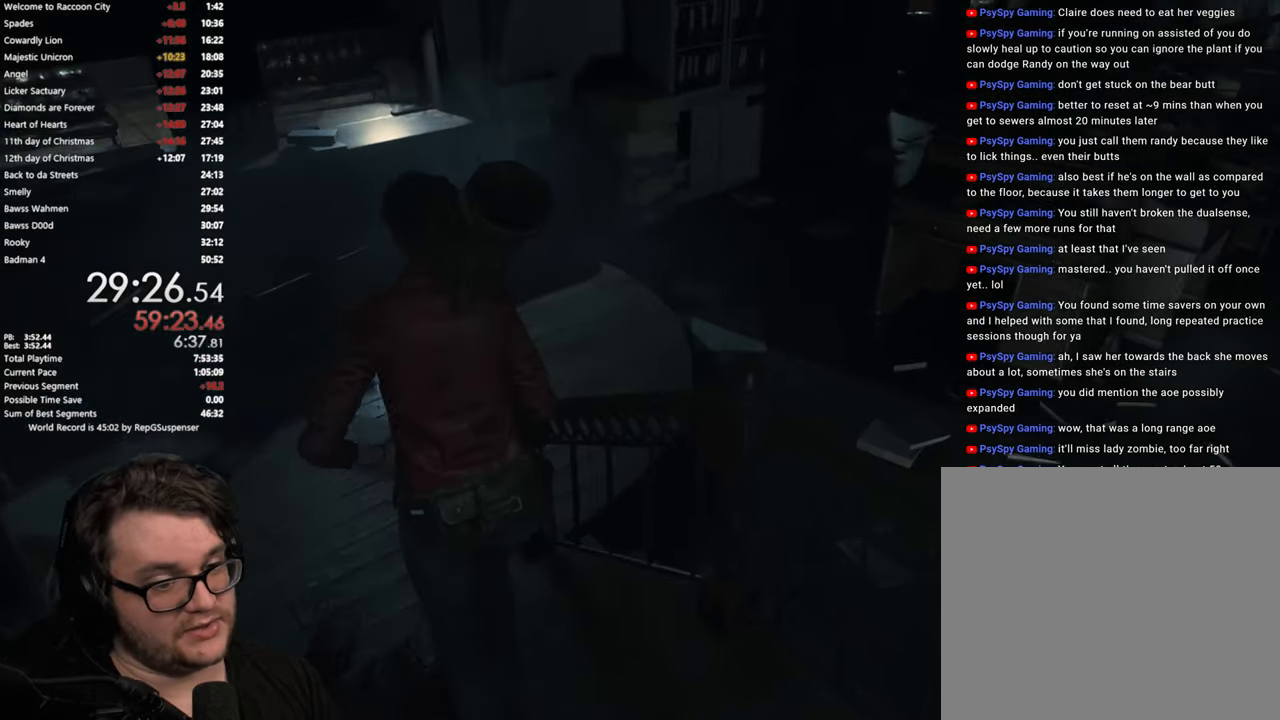
{"buttons": [], "left_stick": "up", "right_stick": "right", "events": [[33, "L2", "down"], [83, "L2", "up"], [267, "right_stick", "right"], [317, "left_stick", "up"]]}
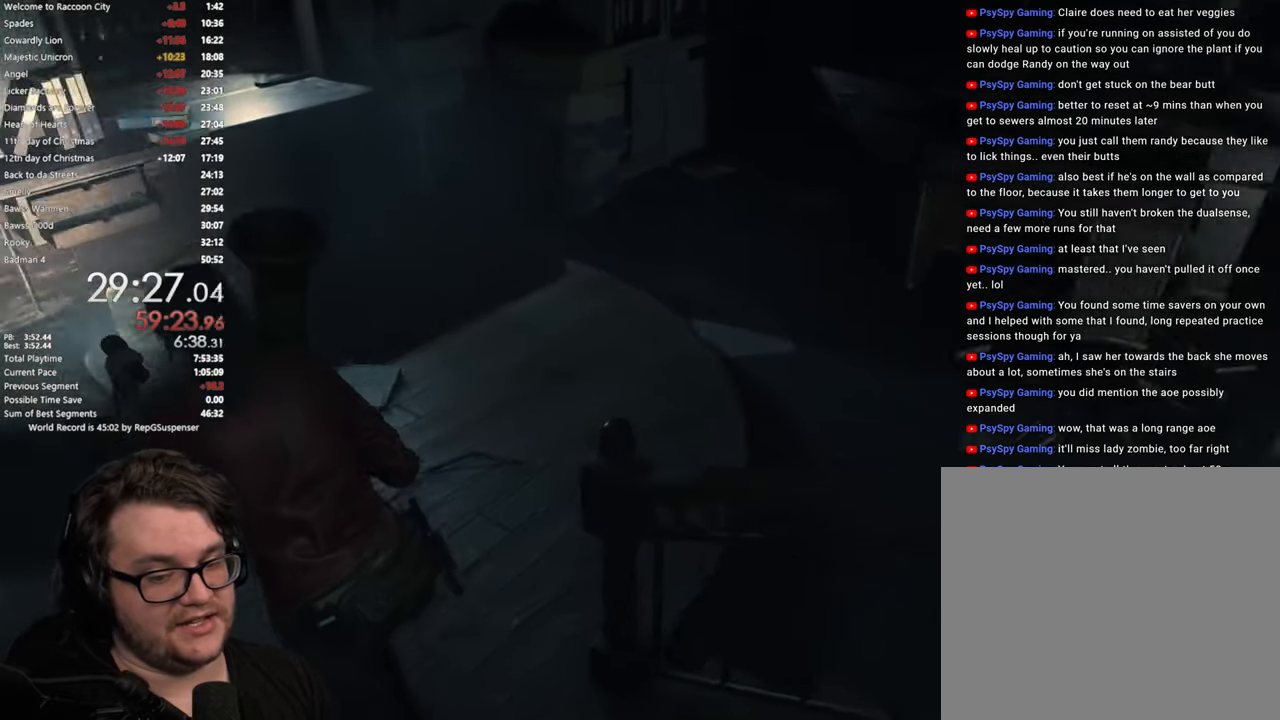
{"buttons": [], "left_stick": "up-right", "right_stick": "right", "events": [[150, "left_stick", "up-right"]]}
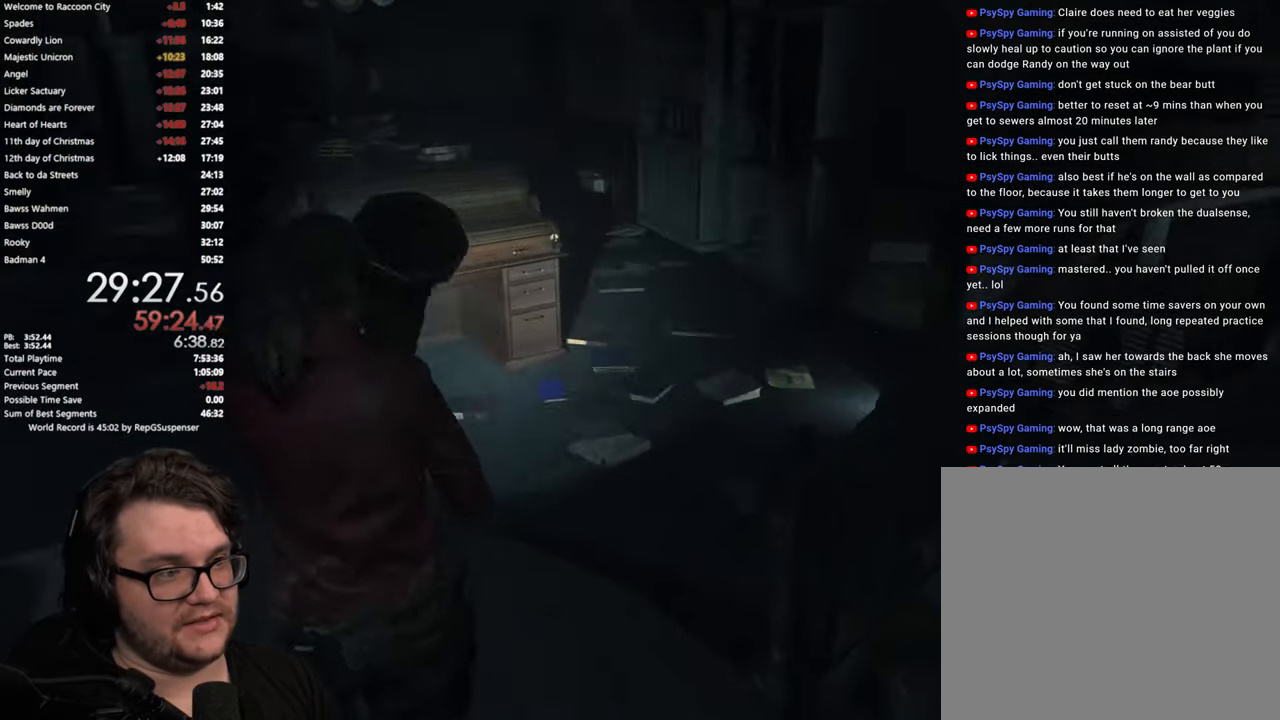
{"buttons": [], "left_stick": "up-right", "right_stick": "center", "events": [[67, "right_stick", "center"]]}
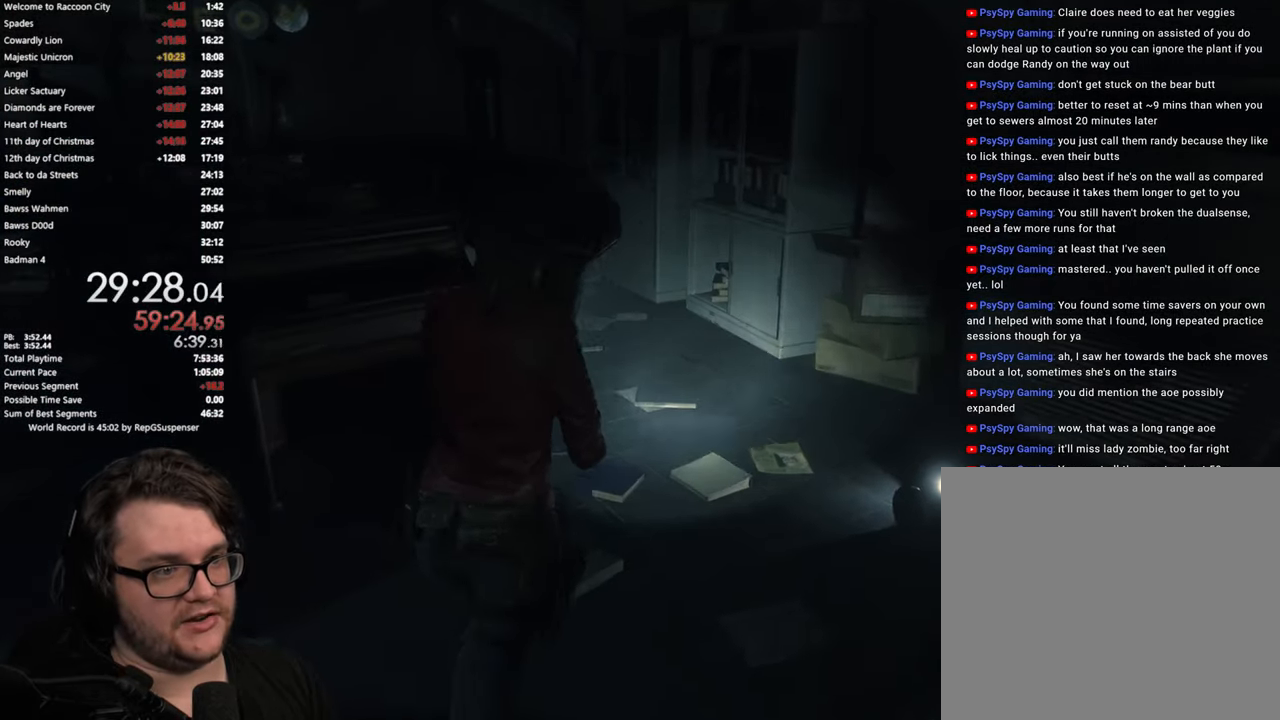
{"buttons": [], "left_stick": "up", "right_stick": "left", "events": [[67, "left_stick", "up"], [384, "right_stick", "left"]]}
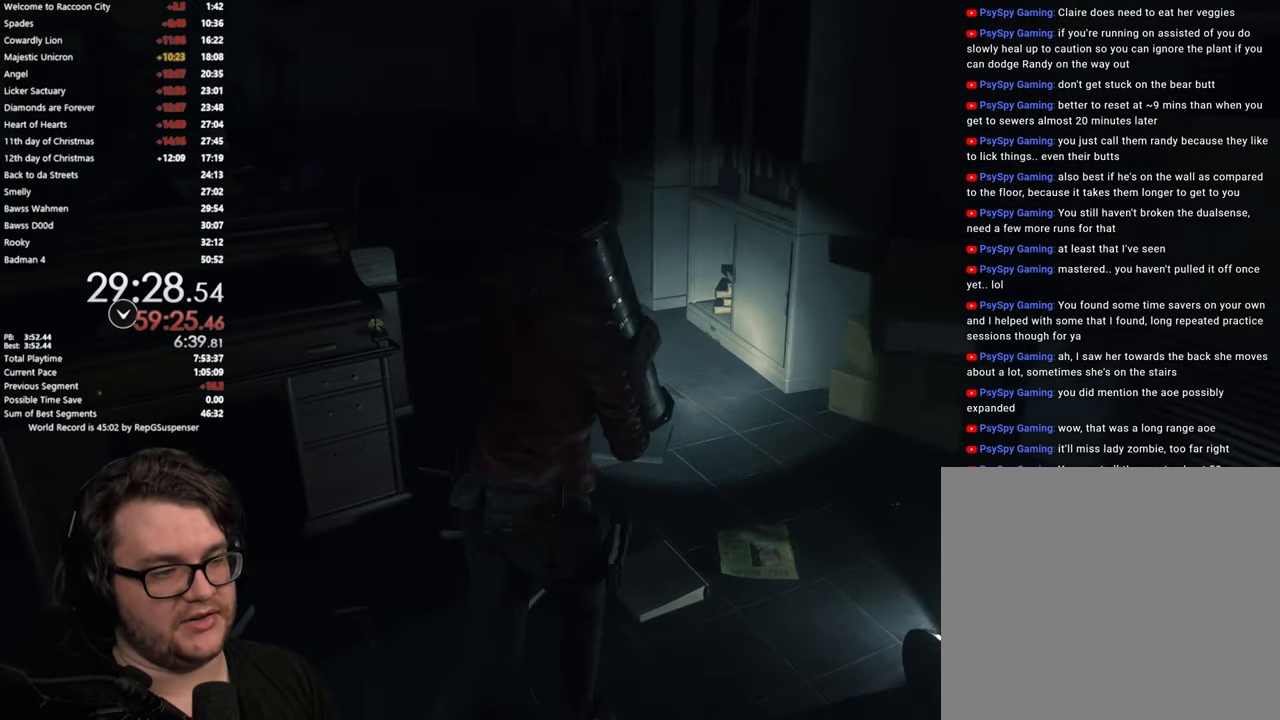
{"buttons": [], "left_stick": "up", "right_stick": "center", "events": [[117, "right_stick", "center"]]}
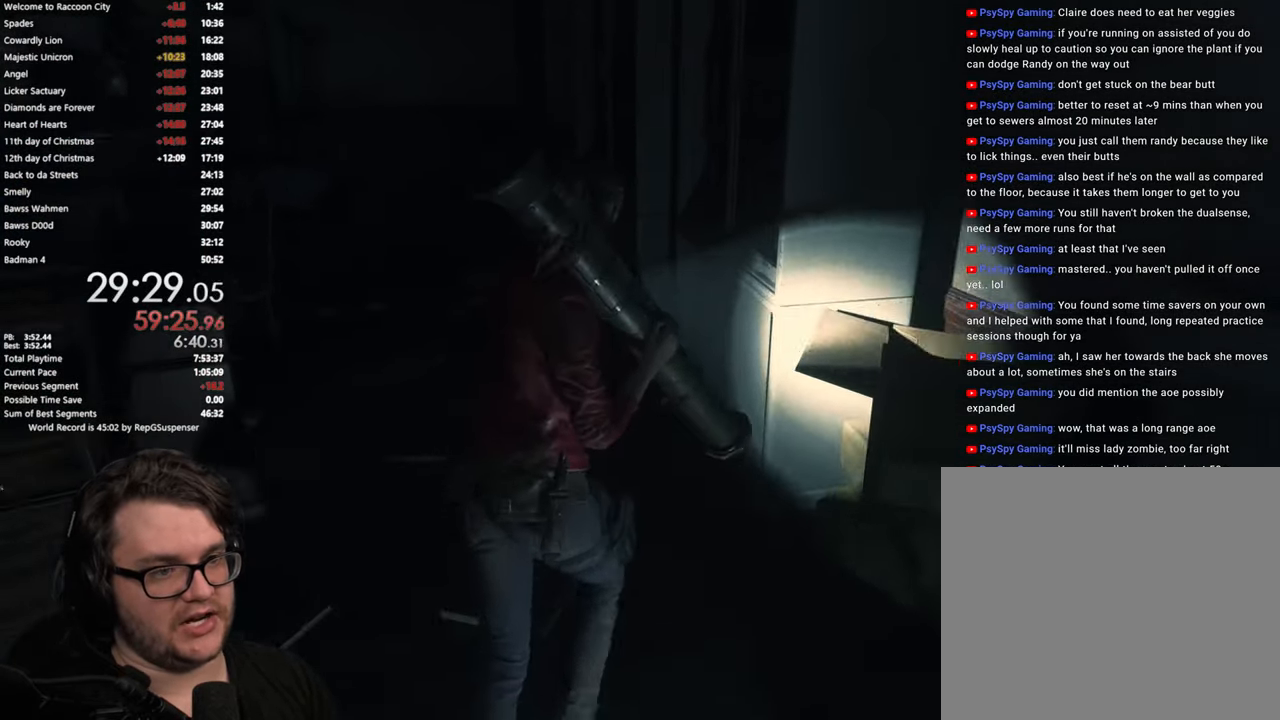
{"buttons": [], "left_stick": "up", "right_stick": "center", "events": [[50, "right_stick", "left"], [317, "right_stick", "center"]]}
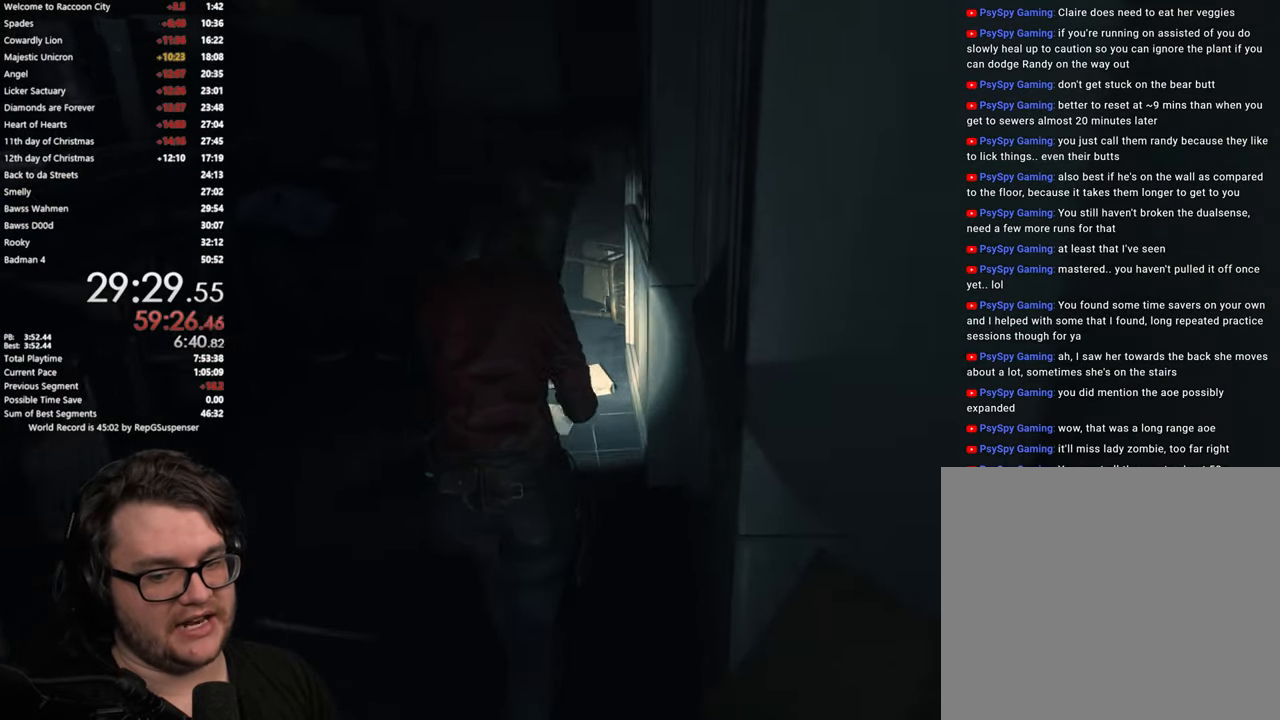
{"buttons": [], "left_stick": "up", "right_stick": "right", "events": [[484, "right_stick", "right"]]}
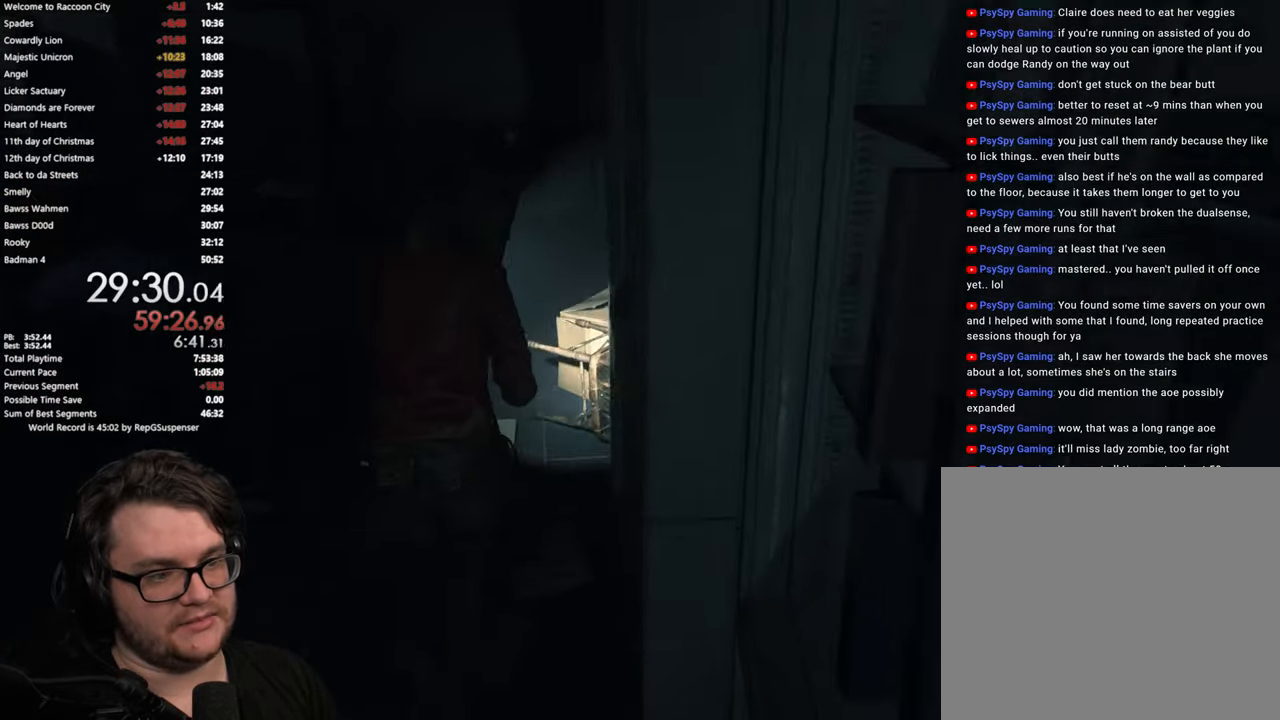
{"buttons": [], "left_stick": "up", "right_stick": "center", "events": [[34, "right_stick", "down-right"], [317, "right_stick", "center"]]}
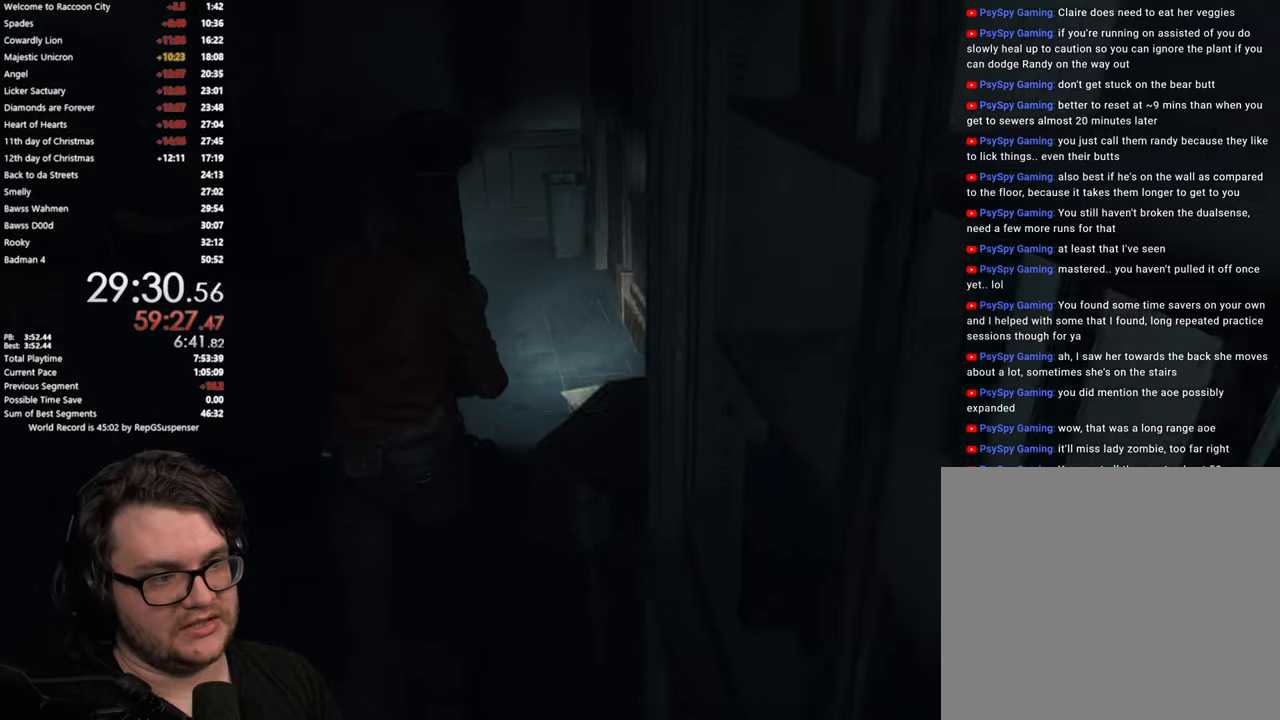
{"buttons": [], "left_stick": "up", "right_stick": "right", "events": [[200, "right_stick", "right"]]}
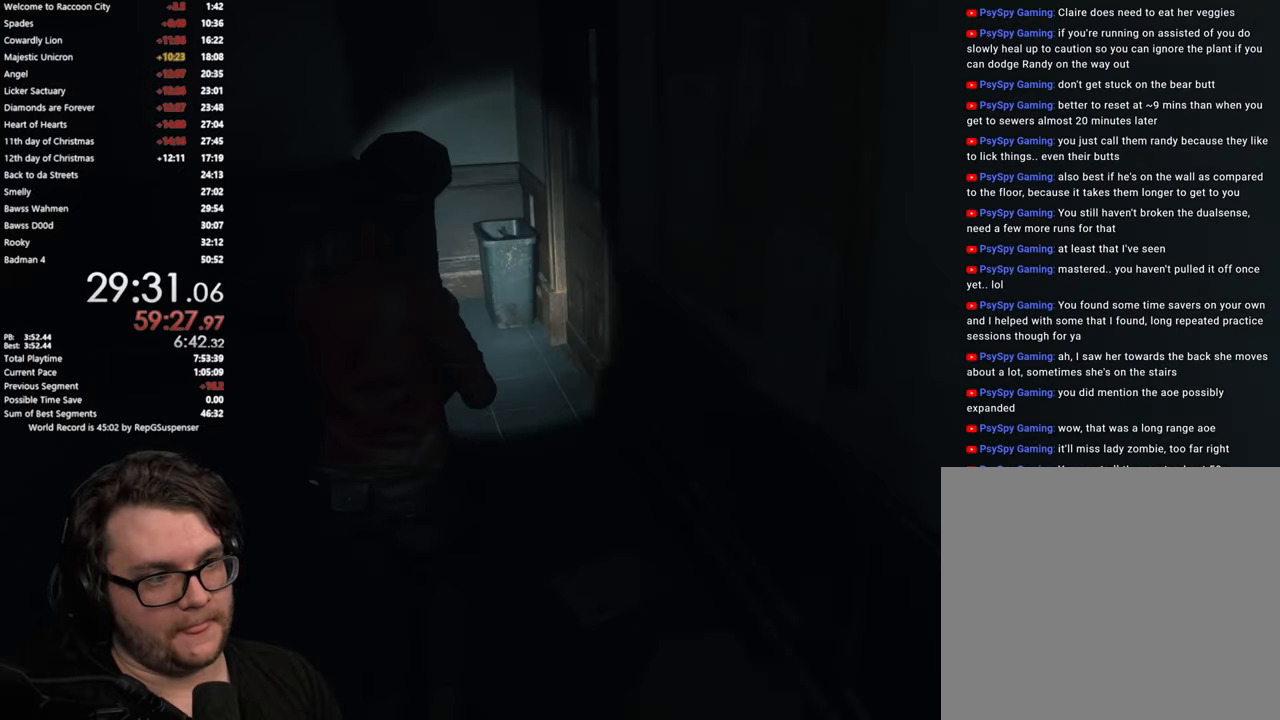
{"buttons": ["CROSS"], "left_stick": "up", "right_stick": "center", "events": [[283, "right_stick", "center"], [483, "CROSS", "down"]]}
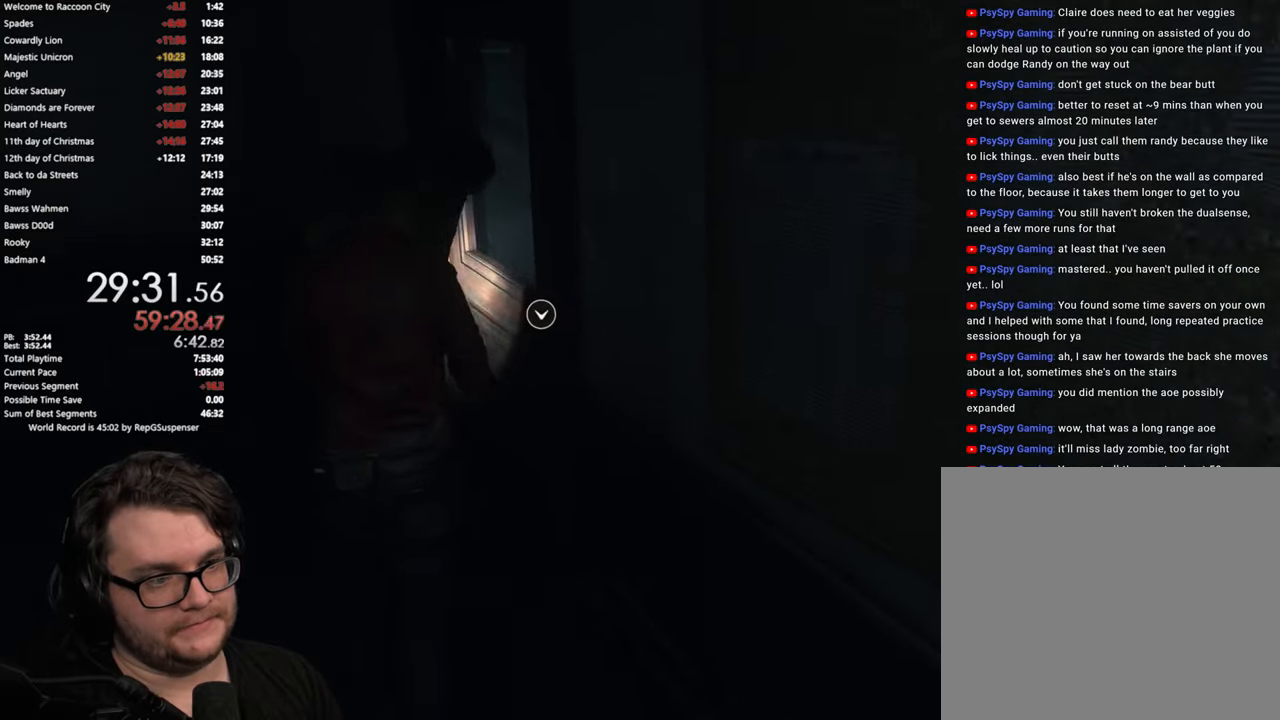
{"buttons": [], "left_stick": "up-right", "right_stick": "center", "events": [[67, "CROSS", "up"], [150, "left_stick", "up-right"], [167, "CROSS", "down"], [217, "CROSS", "up"], [284, "CROSS", "down"], [384, "CROSS", "up"]]}